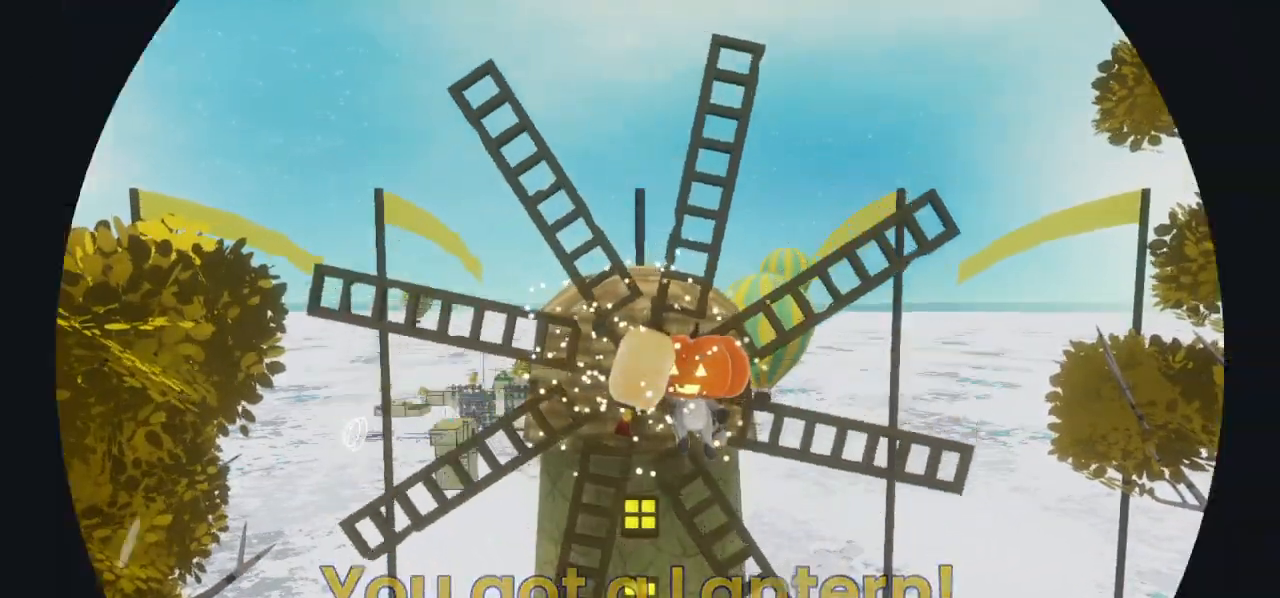
Gameplay with a controller (PlayStation layout); each line is a JSON object with the inputs held at the frame after it. "events" lists button and stick changes between this image and that frame as [ms after this image, input, new state], when the widget could be followed in between.
{"buttons": [], "left_stick": "up", "right_stick": "center", "events": [[267, "left_stick", "up"]]}
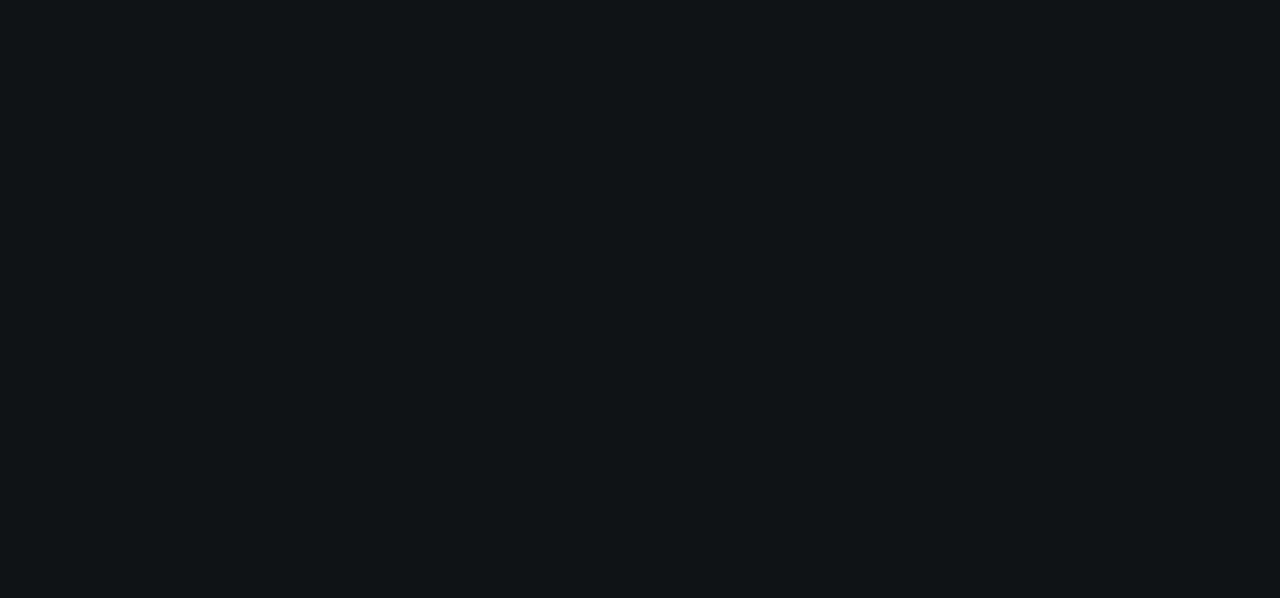
{"buttons": [], "left_stick": "up", "right_stick": "center", "events": []}
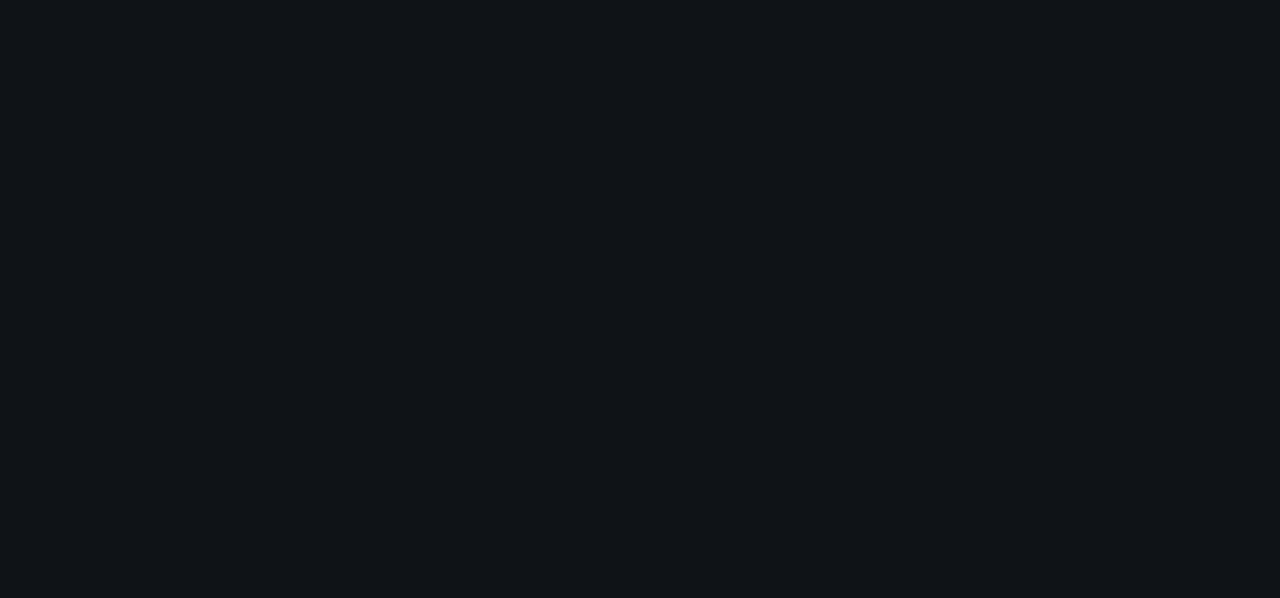
{"buttons": [], "left_stick": "up", "right_stick": "center", "events": []}
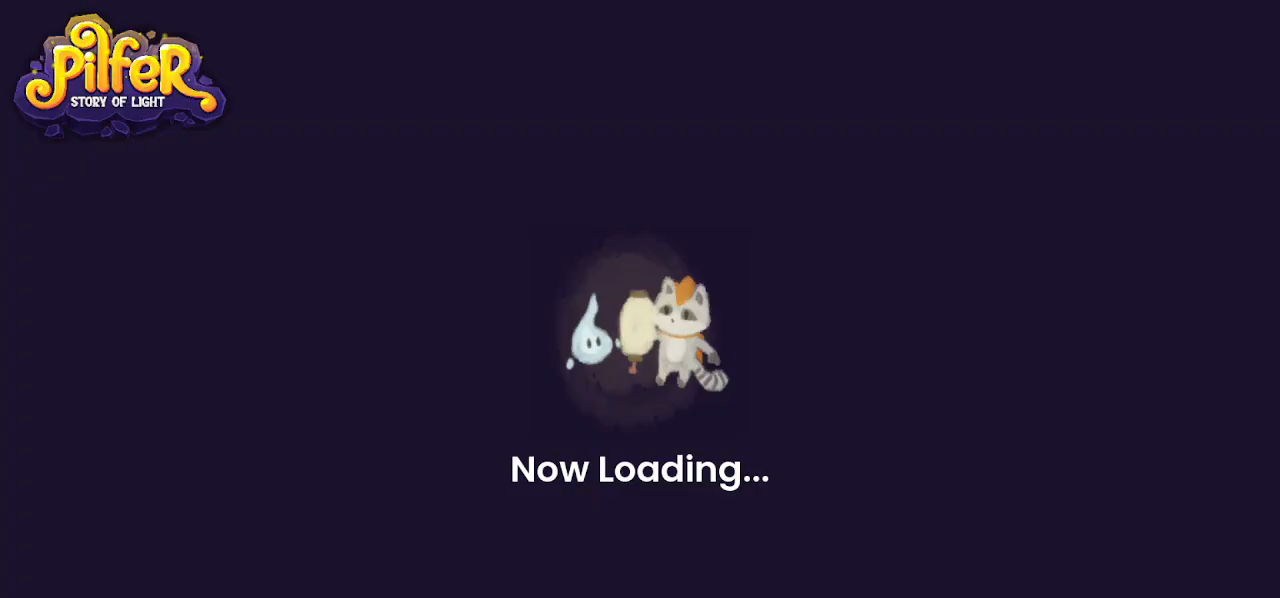
{"buttons": [], "left_stick": "up", "right_stick": "center", "events": []}
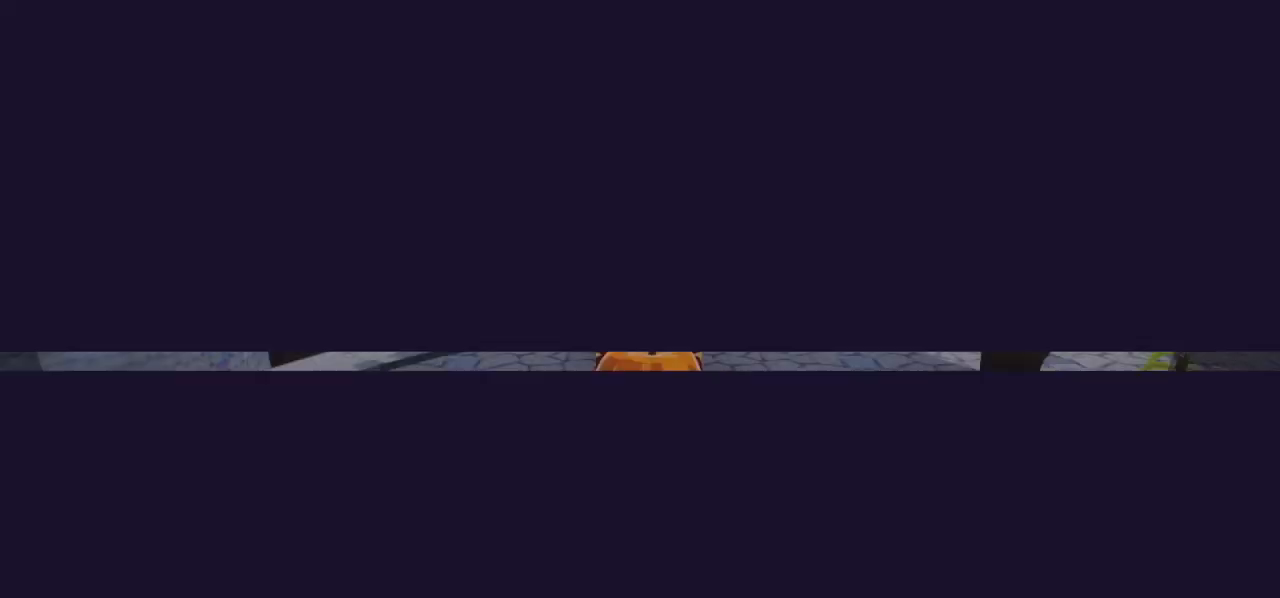
{"buttons": ["TRIANGLE"], "left_stick": "center", "right_stick": "center", "events": [[467, "left_stick", "center"], [500, "TRIANGLE", "down"]]}
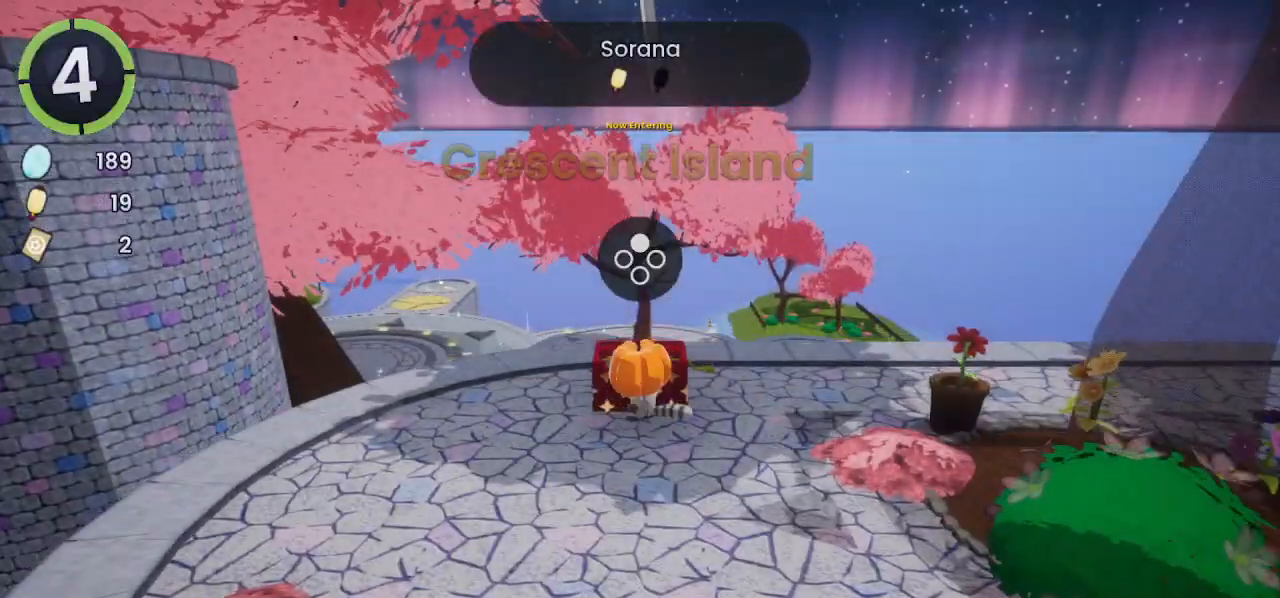
{"buttons": [], "left_stick": "center", "right_stick": "center", "events": [[67, "TRIANGLE", "up"], [400, "DPAD_RIGHT", "down"], [467, "CROSS", "down"], [467, "DPAD_RIGHT", "up"], [500, "CROSS", "up"]]}